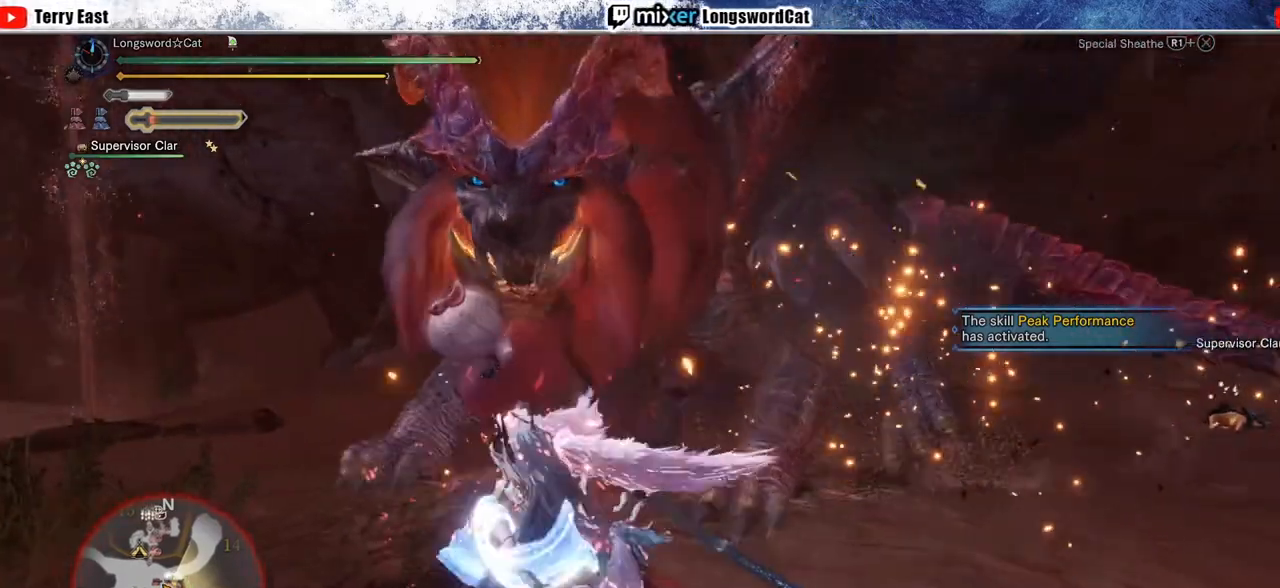
Gameplay with a controller (PlayStation layout); each line is a JSON object with the inputs held at the frame after it (dt_ms = milliseconds from this image to that frame). "events" lists button and stick changes between this image and that frame as [ms after this image, input, new state], when the widget could be followed in between. Not read: R1.
{"dt_ms": 500, "buttons": [], "left_stick": "up-right", "right_stick": "center", "events": [[133, "left_stick", "up-right"]]}
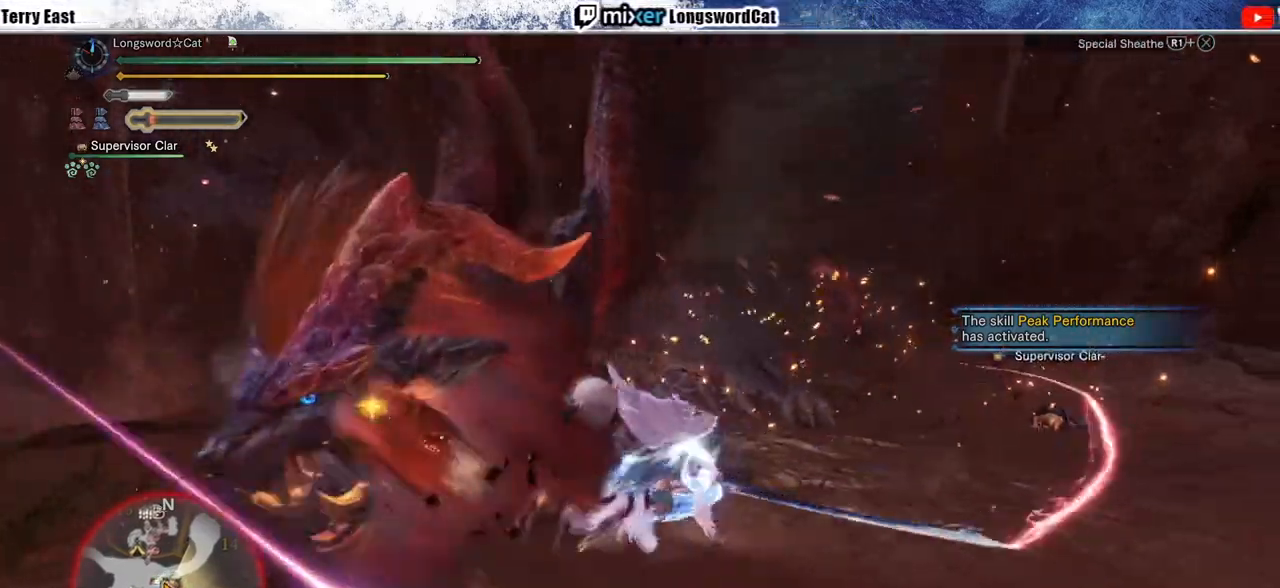
{"dt_ms": 500, "buttons": ["R2"], "left_stick": "left", "right_stick": "left", "events": [[83, "left_stick", "right"], [267, "left_stick", "down"], [317, "right_stick", "left"], [333, "left_stick", "down-left"], [467, "R2", "down"], [467, "left_stick", "left"]]}
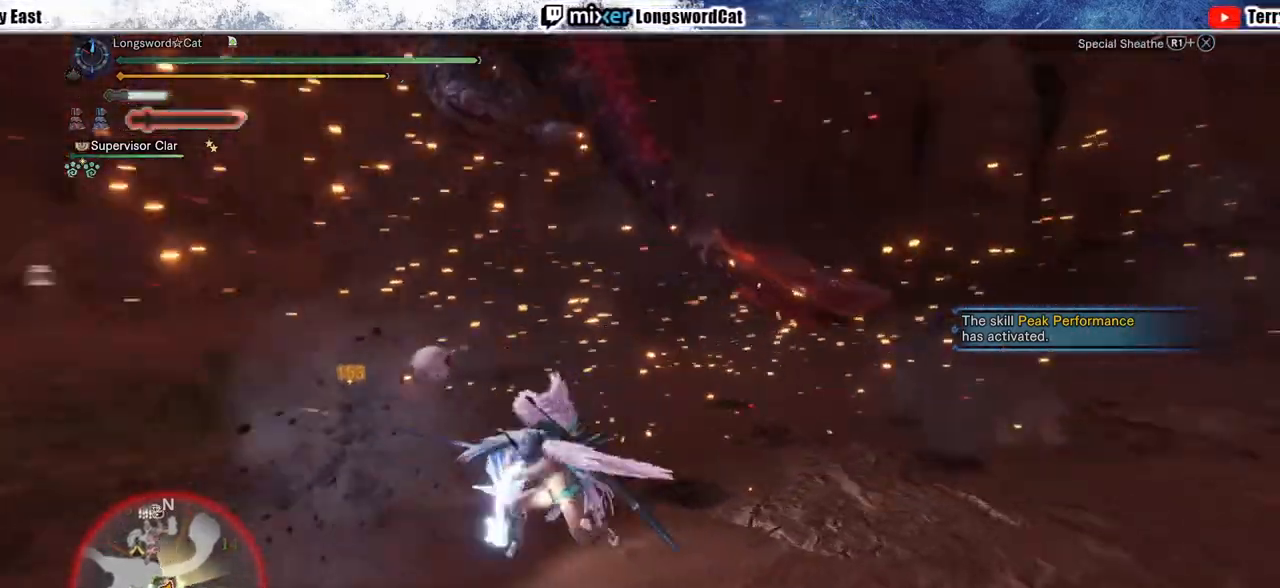
{"dt_ms": 500, "buttons": ["R2"], "left_stick": "up-left", "right_stick": "center", "events": [[83, "left_stick", "up-left"], [83, "right_stick", "center"]]}
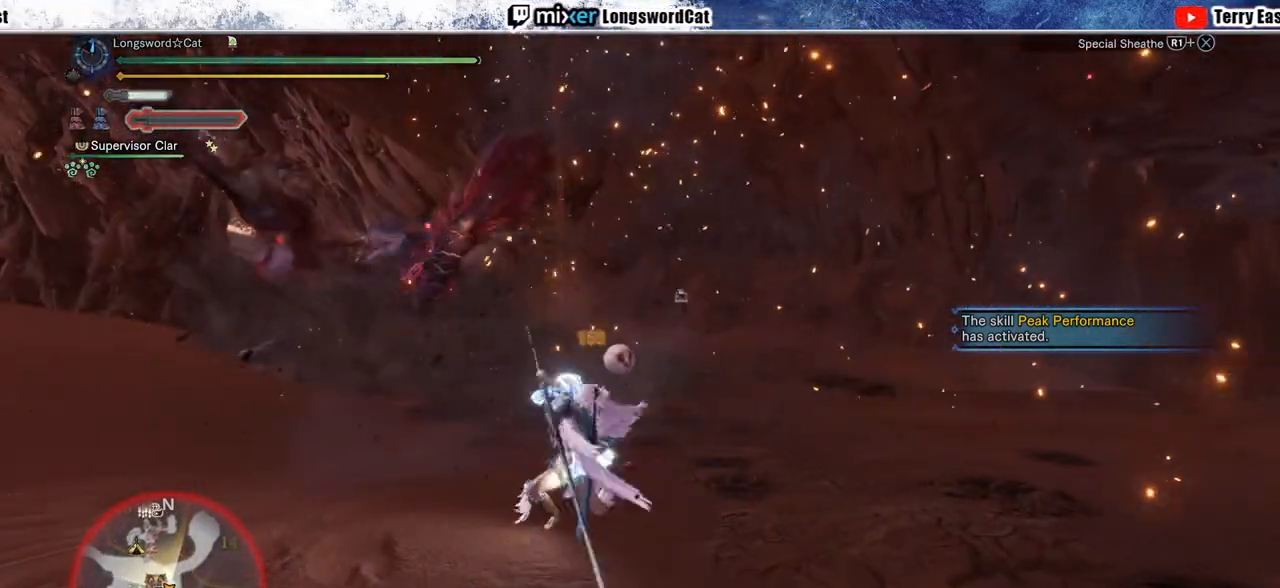
{"dt_ms": 500, "buttons": ["R2"], "left_stick": "up-left", "right_stick": "center", "events": []}
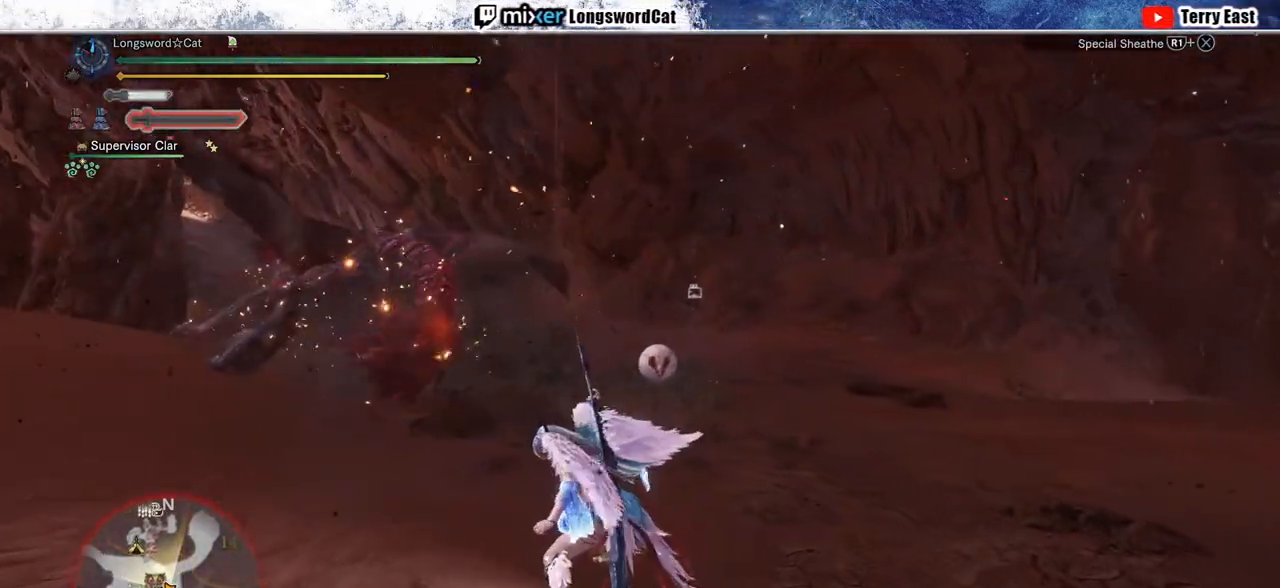
{"dt_ms": 500, "buttons": ["R2"], "left_stick": "up-left", "right_stick": "center", "events": []}
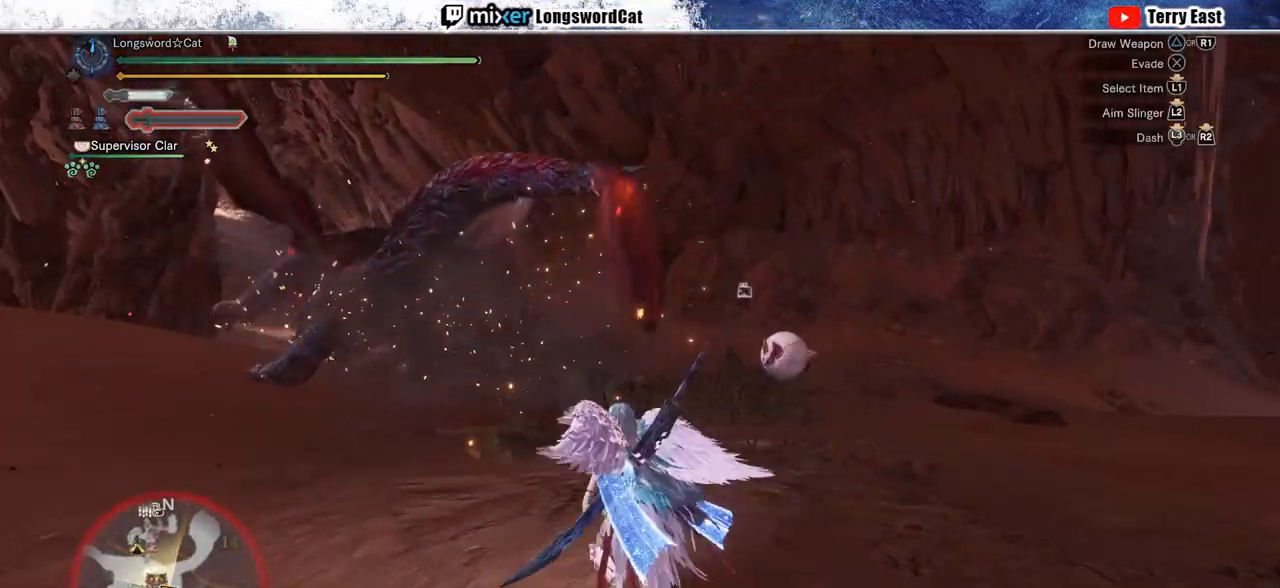
{"dt_ms": 500, "buttons": ["CIRCLE", "R2"], "left_stick": "up-left", "right_stick": "center"}
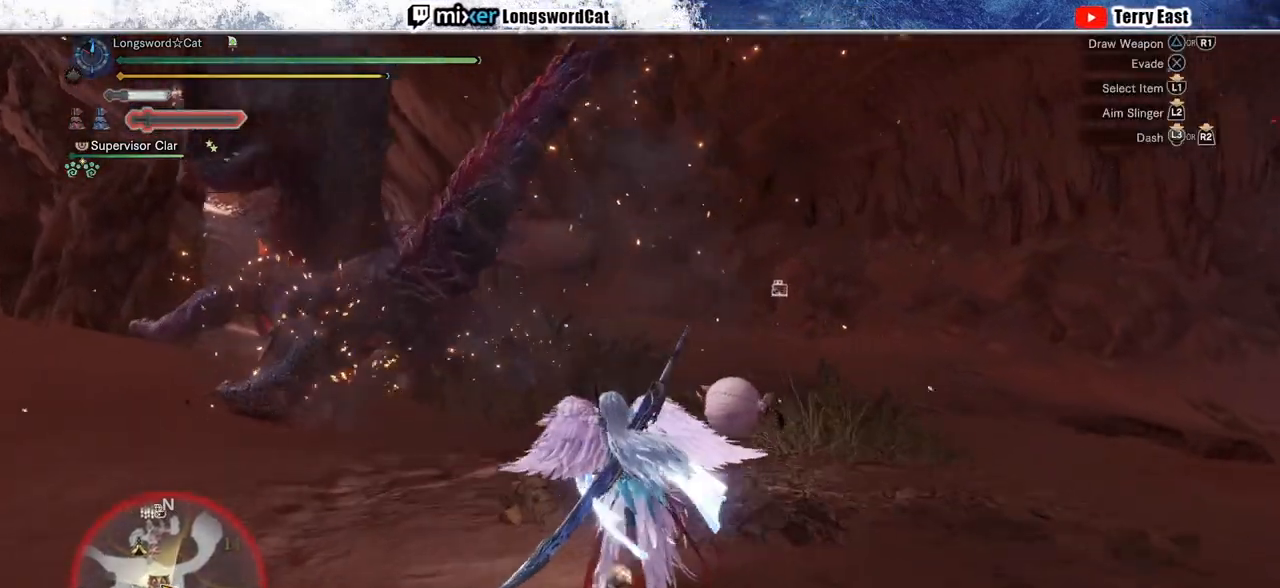
{"dt_ms": 500, "buttons": ["R2"], "left_stick": "left", "right_stick": "center", "events": [[67, "CIRCLE", "up"], [167, "CIRCLE", "down"], [233, "CIRCLE", "up"], [250, "left_stick", "left"], [350, "CIRCLE", "down"], [417, "CIRCLE", "up"]]}
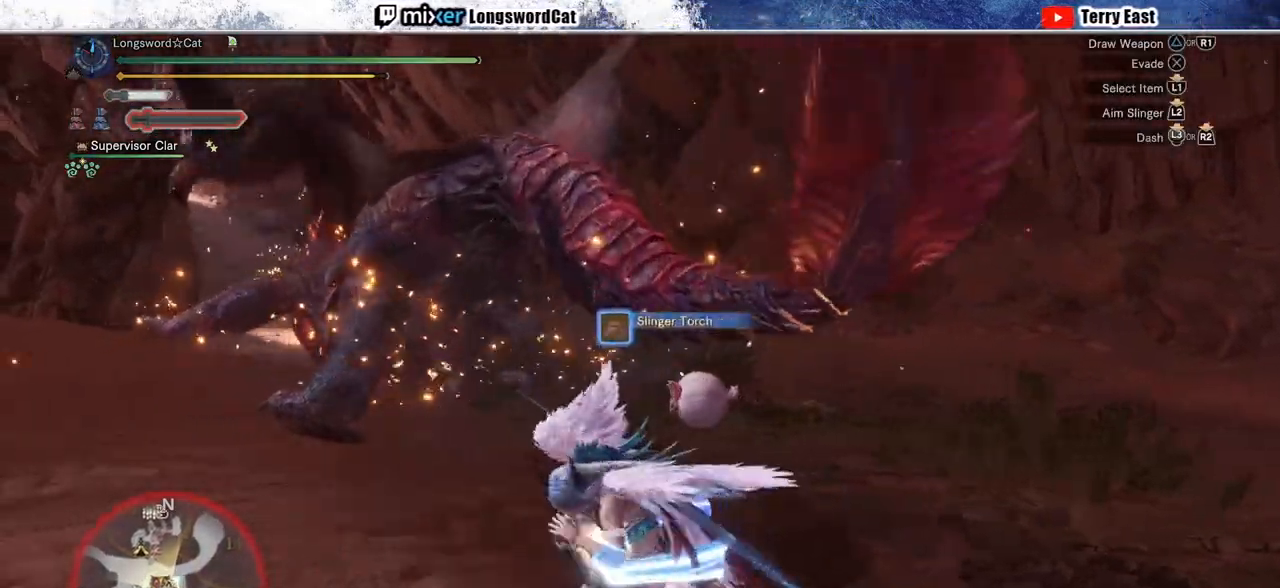
{"dt_ms": 500, "buttons": ["R2"], "left_stick": "left", "right_stick": "center", "events": []}
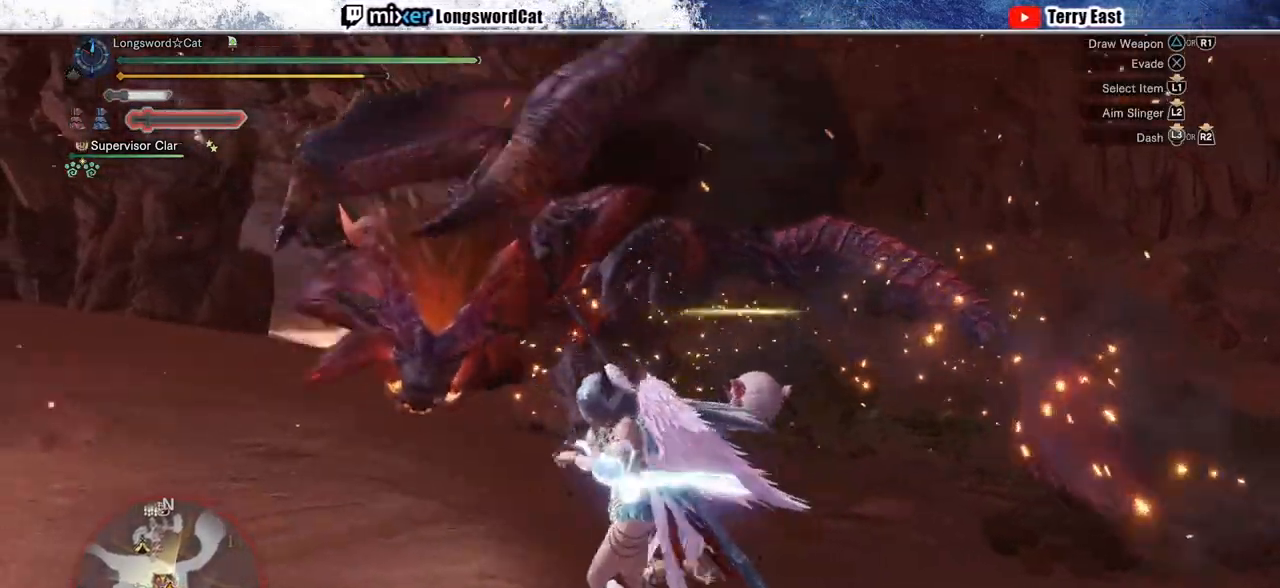
{"dt_ms": 500, "buttons": ["R2"], "left_stick": "down-left", "right_stick": "right", "events": [[417, "left_stick", "down-left"], [450, "right_stick", "right"]]}
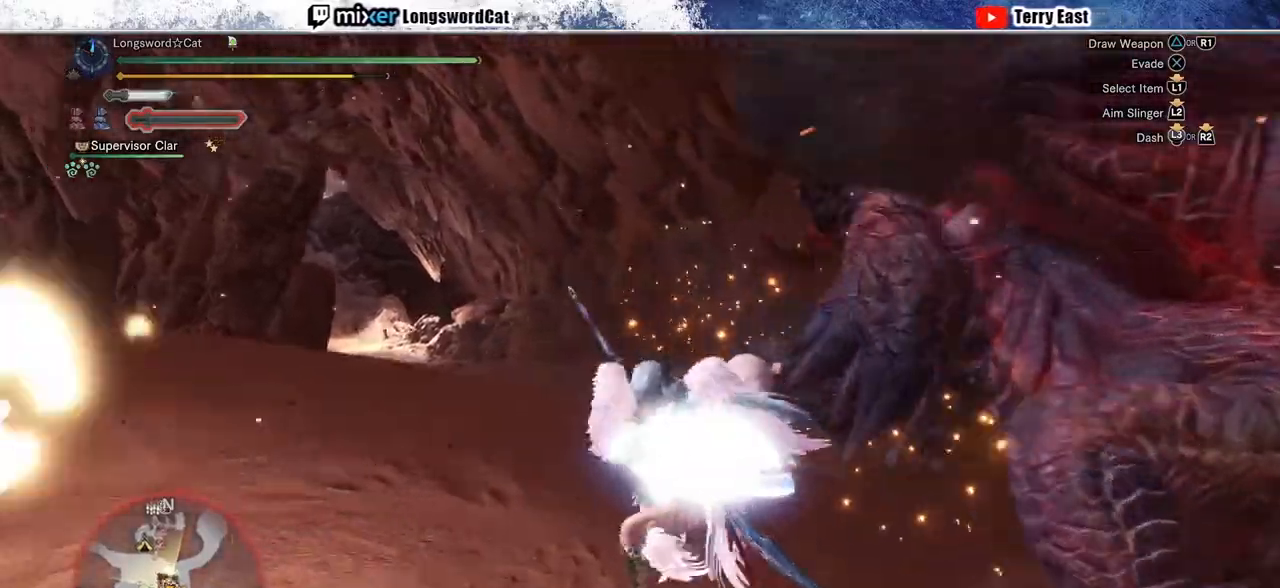
{"dt_ms": 500, "buttons": ["R2"], "left_stick": "down-right", "right_stick": "center", "events": [[67, "left_stick", "down"], [183, "right_stick", "center"], [267, "left_stick", "down-right"], [333, "right_stick", "right"], [433, "right_stick", "center"]]}
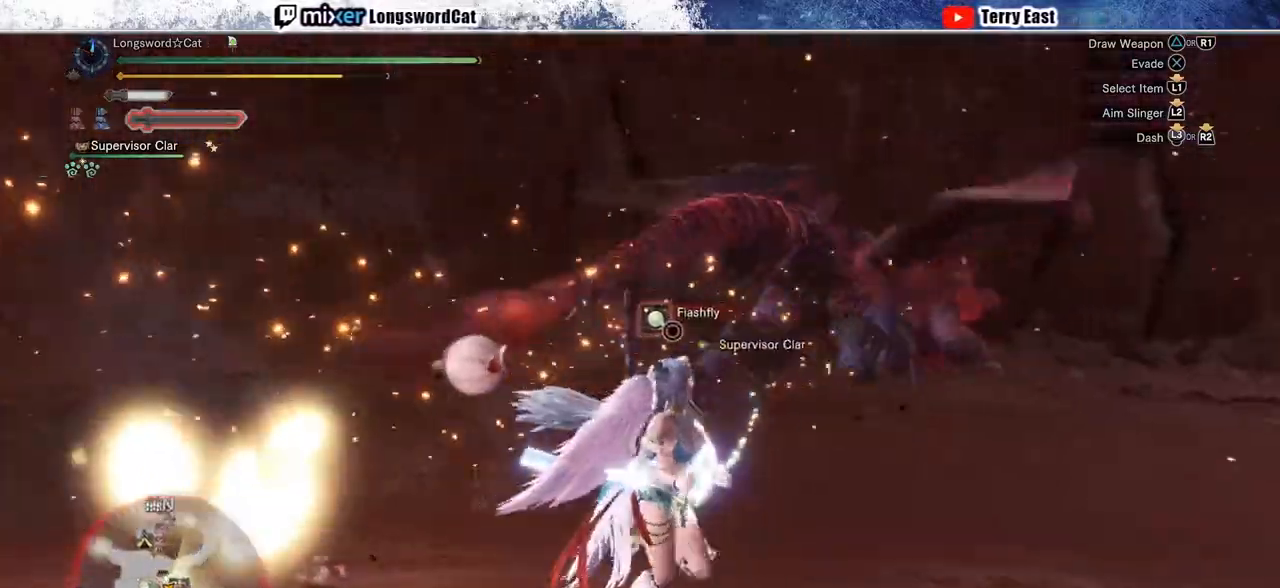
{"dt_ms": 500, "buttons": ["R2"], "left_stick": "up-right", "right_stick": "center", "events": [[83, "left_stick", "right"], [367, "left_stick", "up-right"]]}
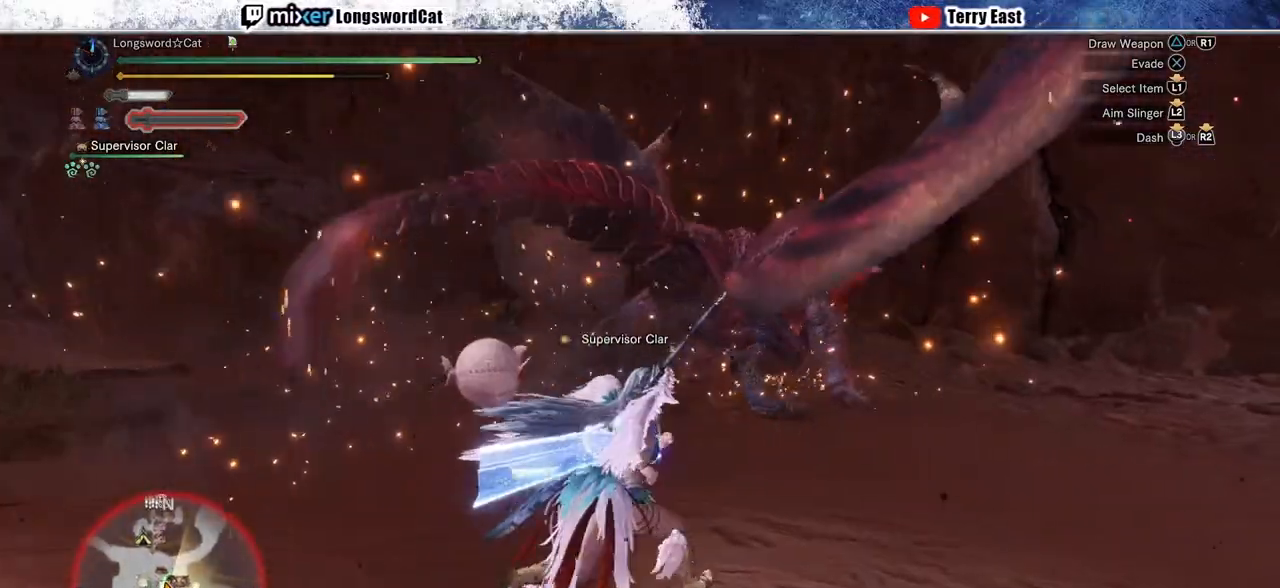
{"dt_ms": 500, "buttons": ["R2"], "left_stick": "up-right", "right_stick": "center", "events": []}
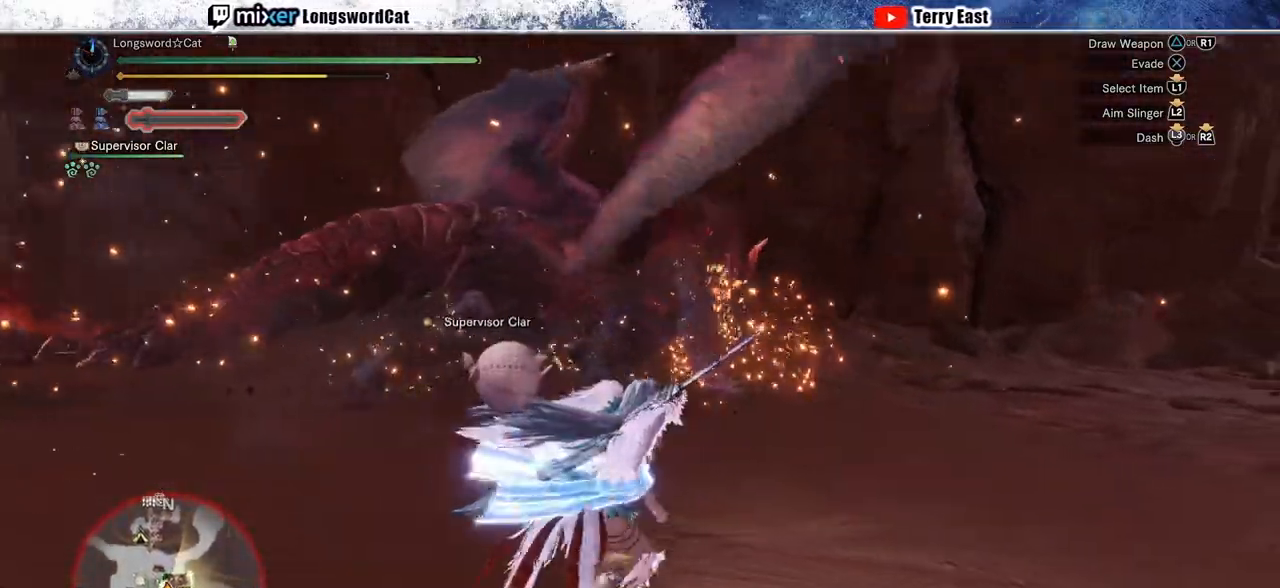
{"dt_ms": 500, "buttons": ["L2", "R2"], "left_stick": "up-right", "right_stick": "center", "events": [[200, "L2", "down"], [217, "right_stick", "up-left"], [383, "right_stick", "center"]]}
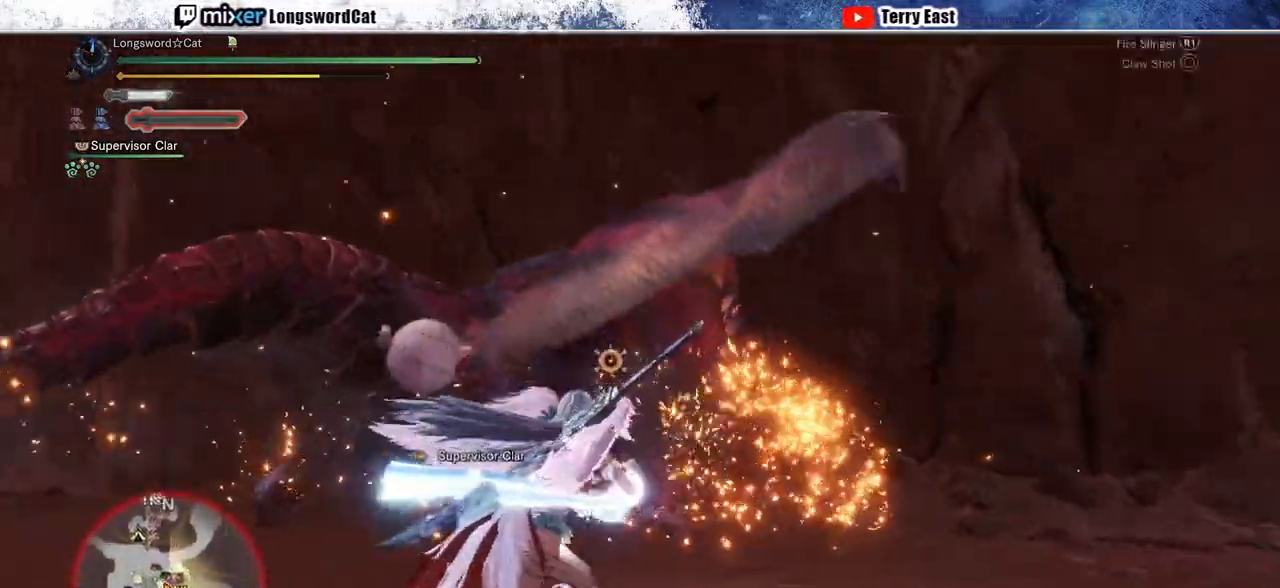
{"dt_ms": 500, "buttons": ["L2", "R2"], "left_stick": "up-right", "right_stick": "center"}
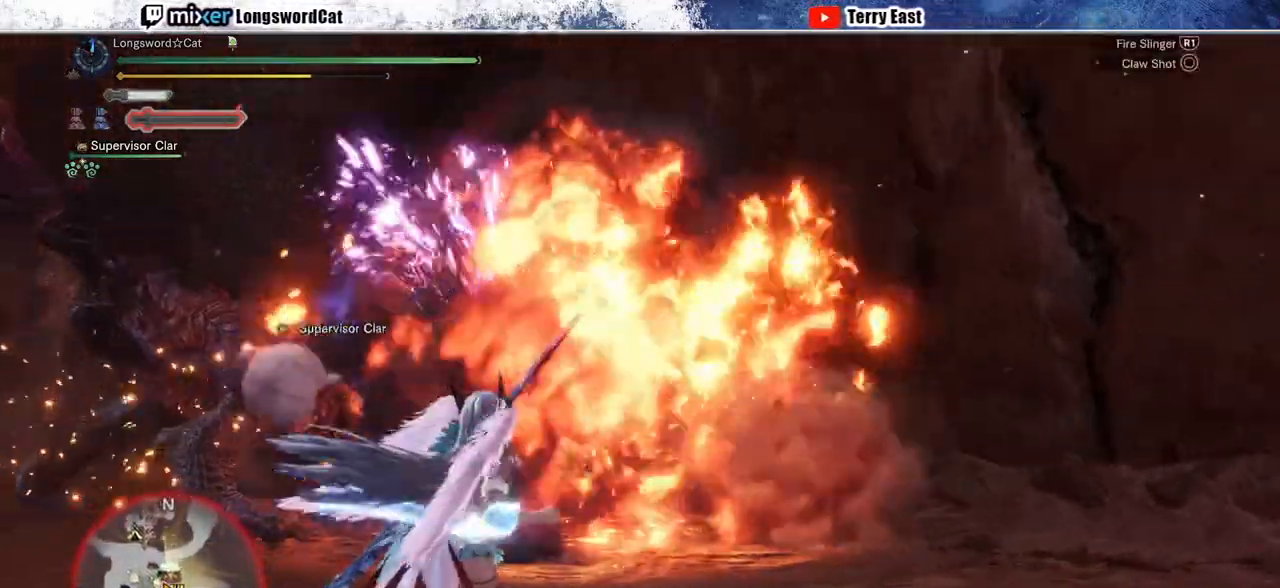
{"dt_ms": 500, "buttons": ["CIRCLE", "L2", "R2"], "left_stick": "up", "right_stick": "center", "events": [[67, "left_stick", "up"], [117, "CIRCLE", "down"], [183, "CIRCLE", "up"], [267, "CIRCLE", "down"], [367, "CIRCLE", "up"], [417, "CIRCLE", "down"]]}
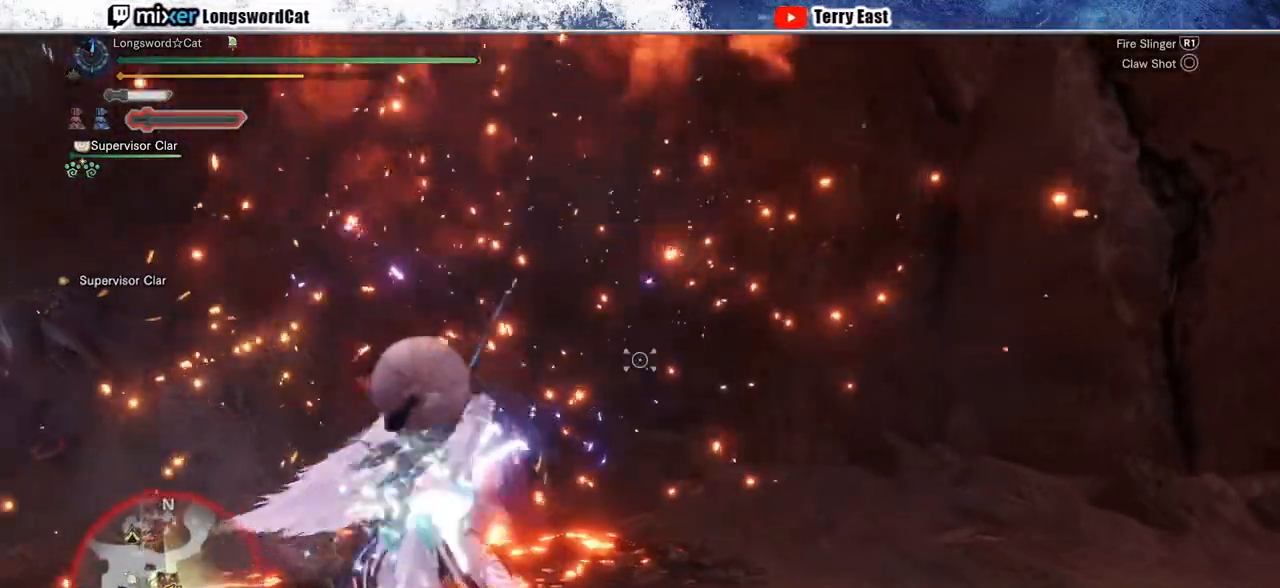
{"dt_ms": 1000, "buttons": ["CIRCLE", "L2", "R2"], "left_stick": "center", "right_stick": "center"}
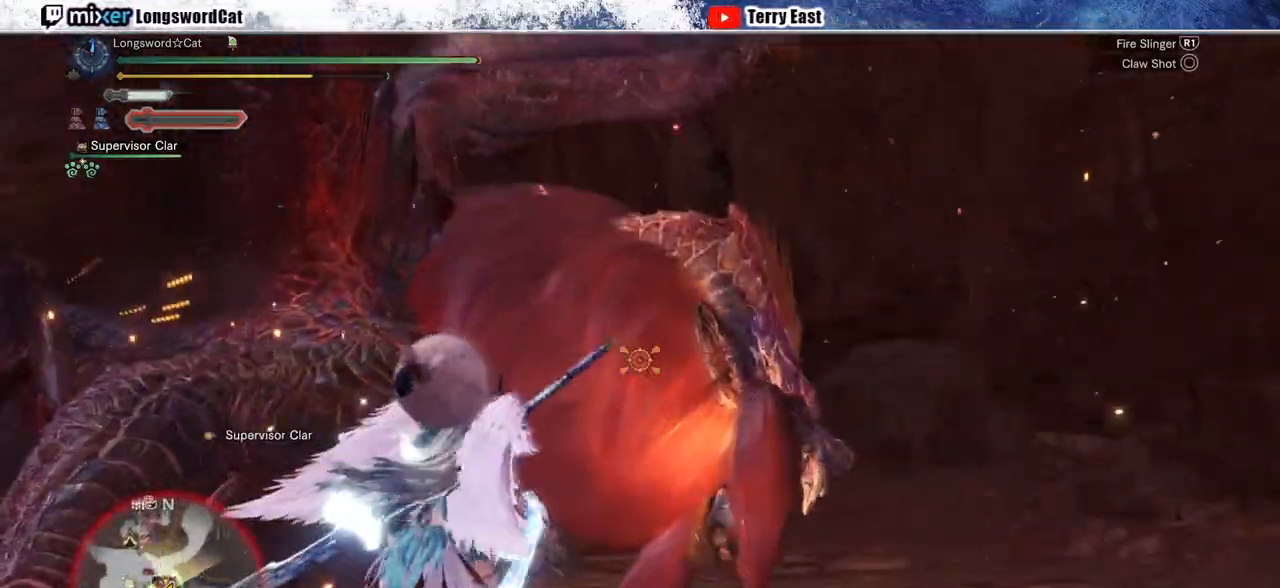
{"dt_ms": 500, "buttons": ["CIRCLE", "L2", "R2"], "left_stick": "center", "right_stick": "center"}
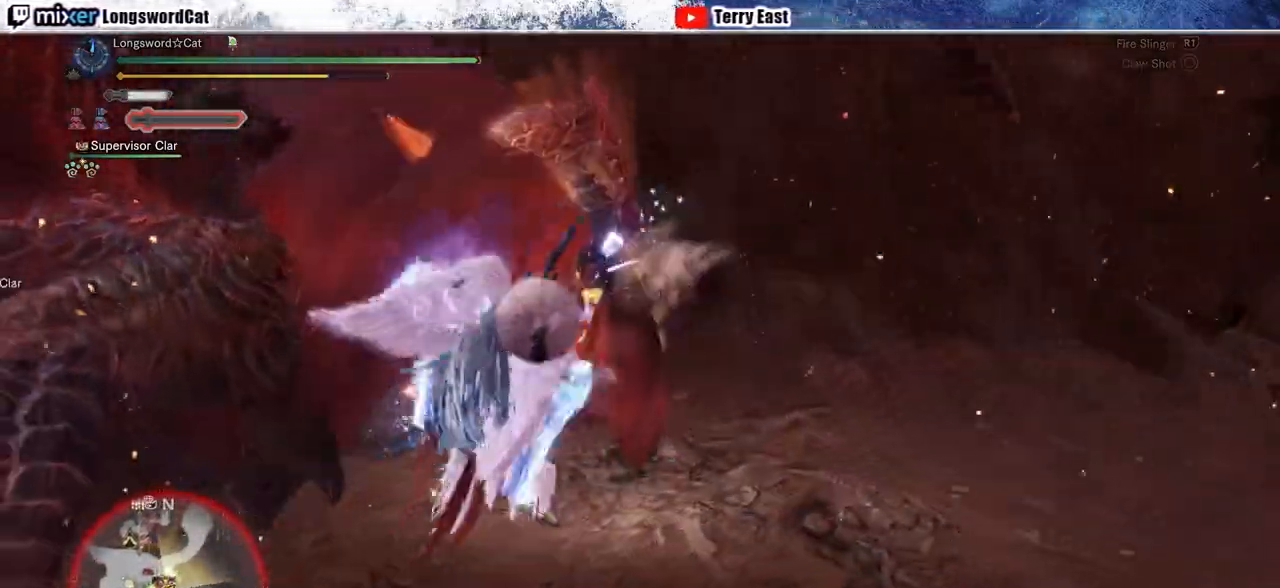
{"dt_ms": 500, "buttons": [], "left_stick": "center", "right_stick": "center", "events": [[17, "CIRCLE", "up"], [67, "L1", "down"], [83, "R2", "up"], [200, "L1", "up"], [200, "L2", "up"], [400, "CIRCLE", "down"], [500, "CIRCLE", "up"]]}
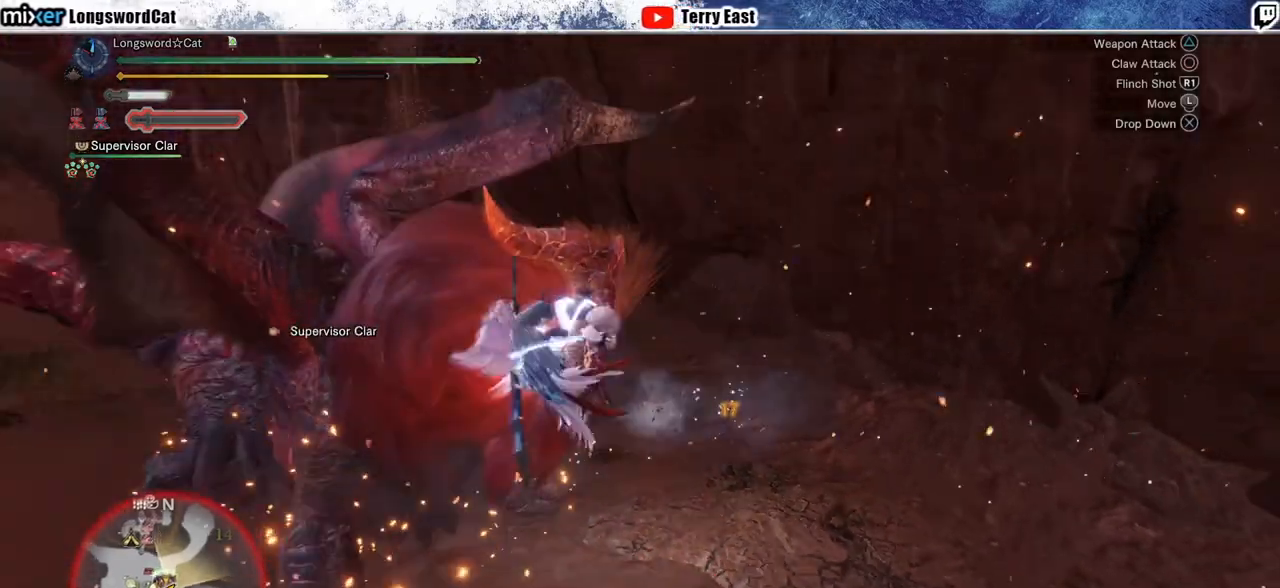
{"dt_ms": 500, "buttons": [], "left_stick": "center", "right_stick": "center", "events": [[50, "CIRCLE", "down"], [167, "CIRCLE", "up"], [233, "CIRCLE", "down"], [333, "CIRCLE", "up"], [417, "CIRCLE", "down"], [500, "CIRCLE", "up"]]}
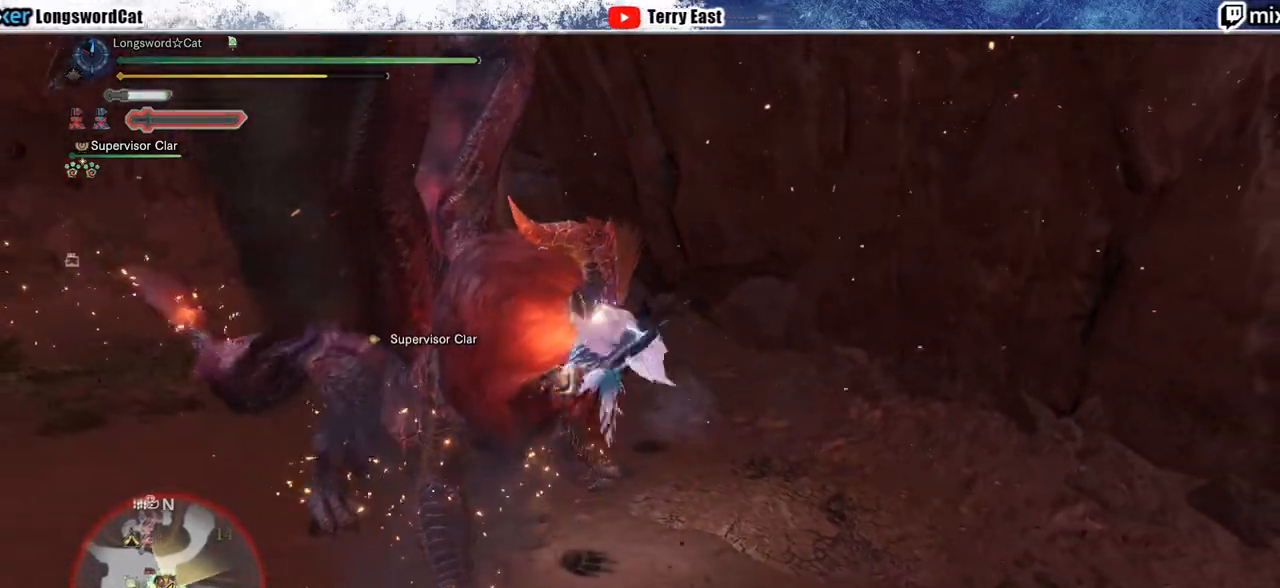
{"dt_ms": 500, "buttons": [], "left_stick": "center", "right_stick": "center", "events": [[83, "CIRCLE", "down"], [167, "CIRCLE", "up"]]}
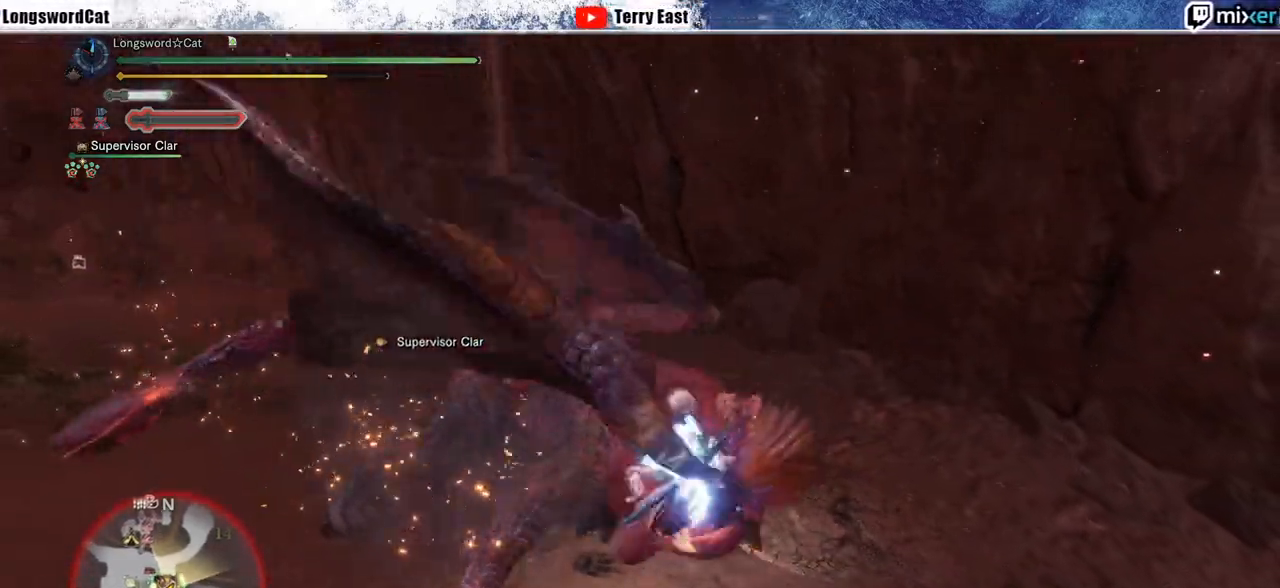
{"dt_ms": 500, "buttons": [], "left_stick": "center", "right_stick": "center", "events": []}
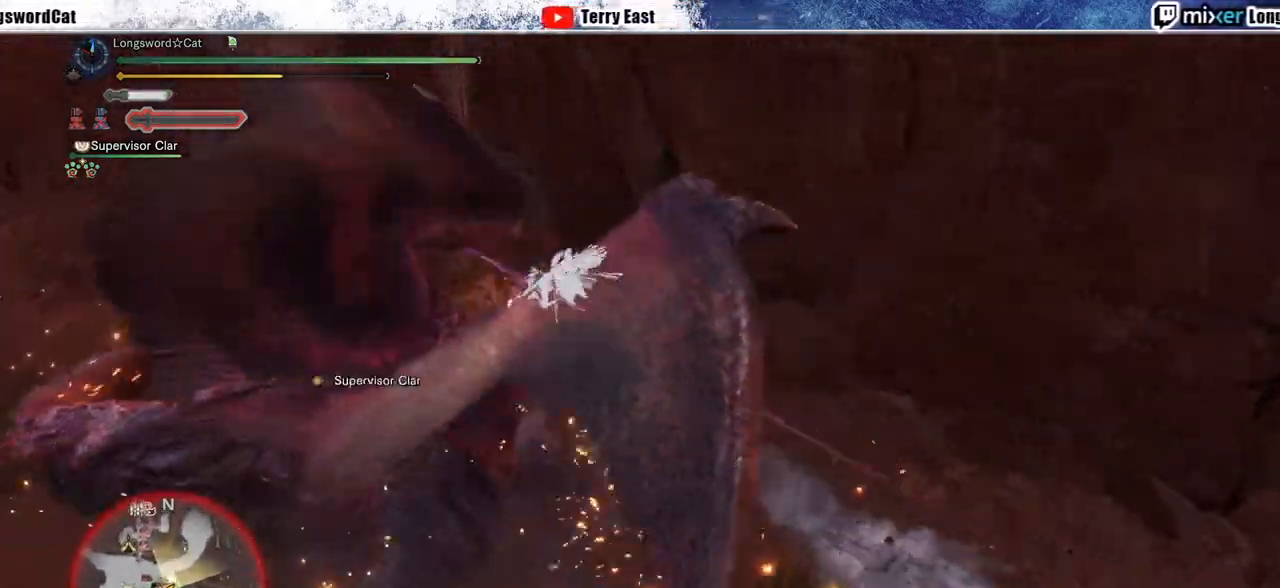
{"dt_ms": 500, "buttons": [], "left_stick": "center", "right_stick": "center", "events": []}
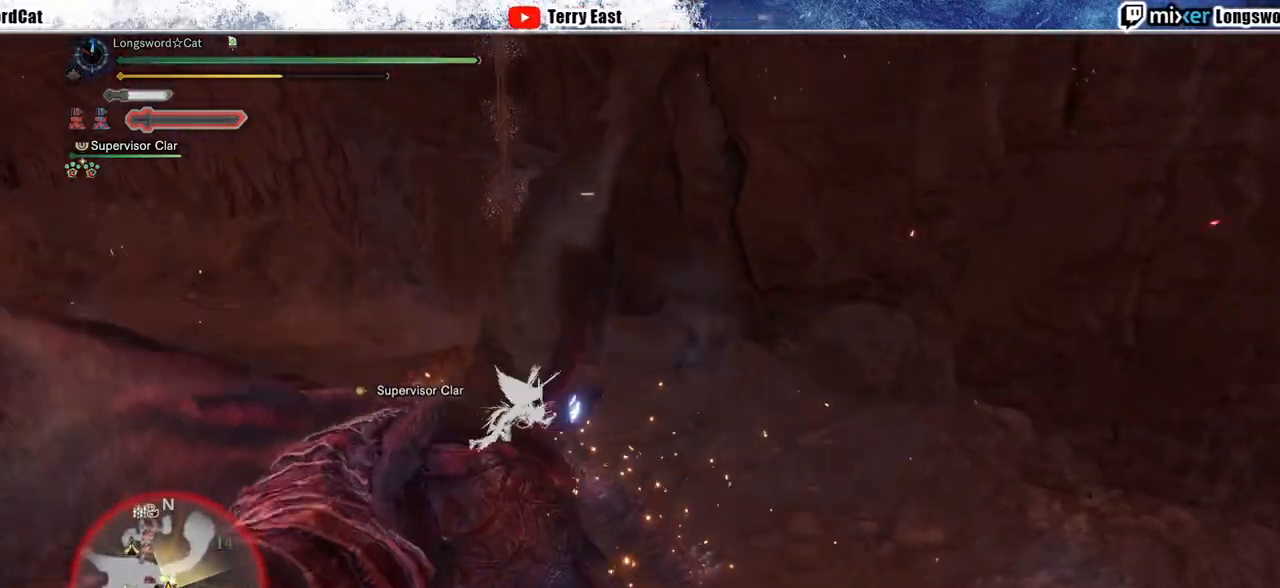
{"dt_ms": 500, "buttons": [], "left_stick": "center", "right_stick": "center", "events": [[67, "DPAD_RIGHT", "down"], [150, "DPAD_RIGHT", "up"]]}
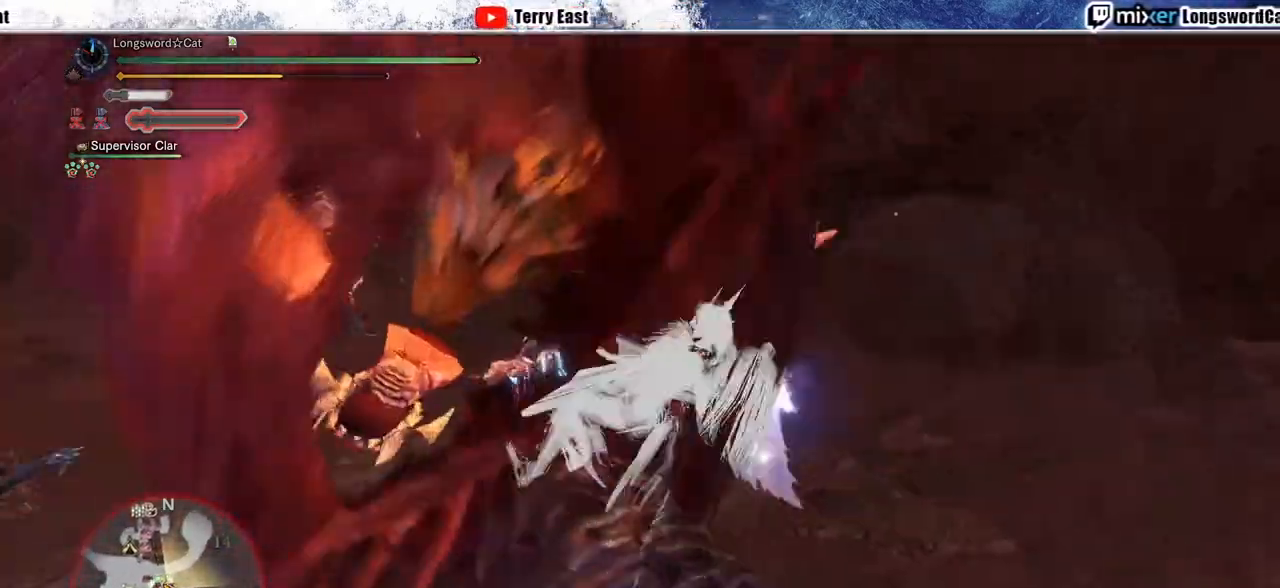
{"dt_ms": 500, "buttons": [], "left_stick": "center", "right_stick": "center", "events": [[167, "DPAD_RIGHT", "down"], [283, "DPAD_RIGHT", "up"], [400, "DPAD_RIGHT", "down"], [500, "DPAD_RIGHT", "up"]]}
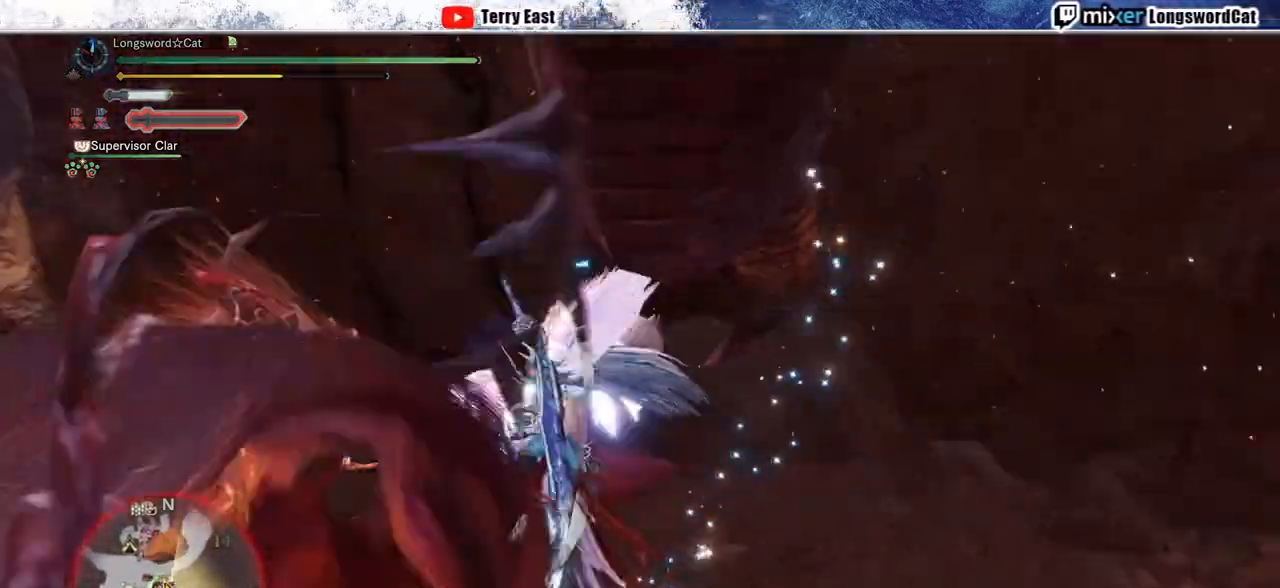
{"dt_ms": 500, "buttons": [], "left_stick": "center", "right_stick": "center", "events": [[133, "DPAD_RIGHT", "down"], [217, "DPAD_RIGHT", "up"], [300, "DPAD_RIGHT", "down"], [383, "DPAD_RIGHT", "up"]]}
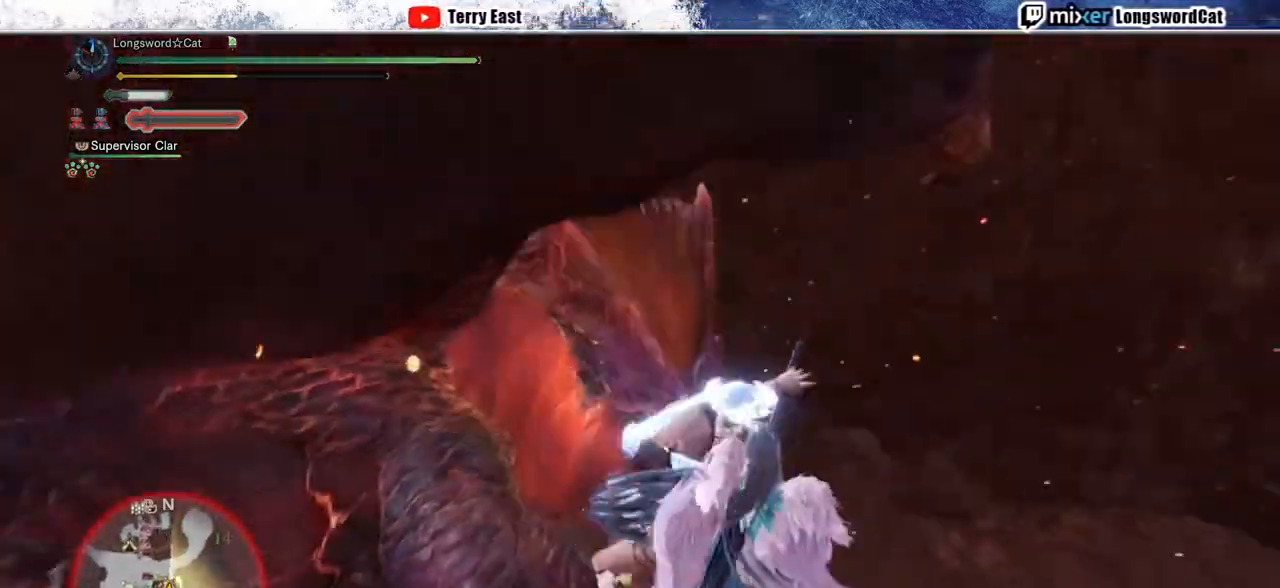
{"dt_ms": 500, "buttons": [], "left_stick": "center", "right_stick": "center", "events": [[117, "L1", "down"], [233, "L1", "up"]]}
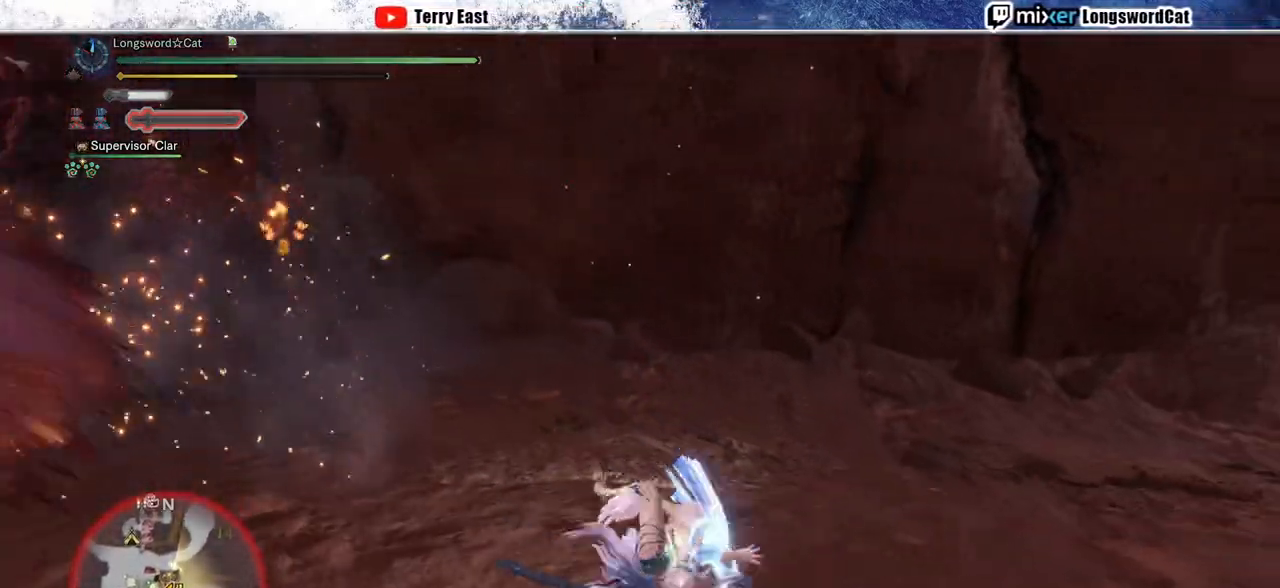
{"dt_ms": 500, "buttons": [], "left_stick": "center", "right_stick": "left", "events": [[467, "right_stick", "left"]]}
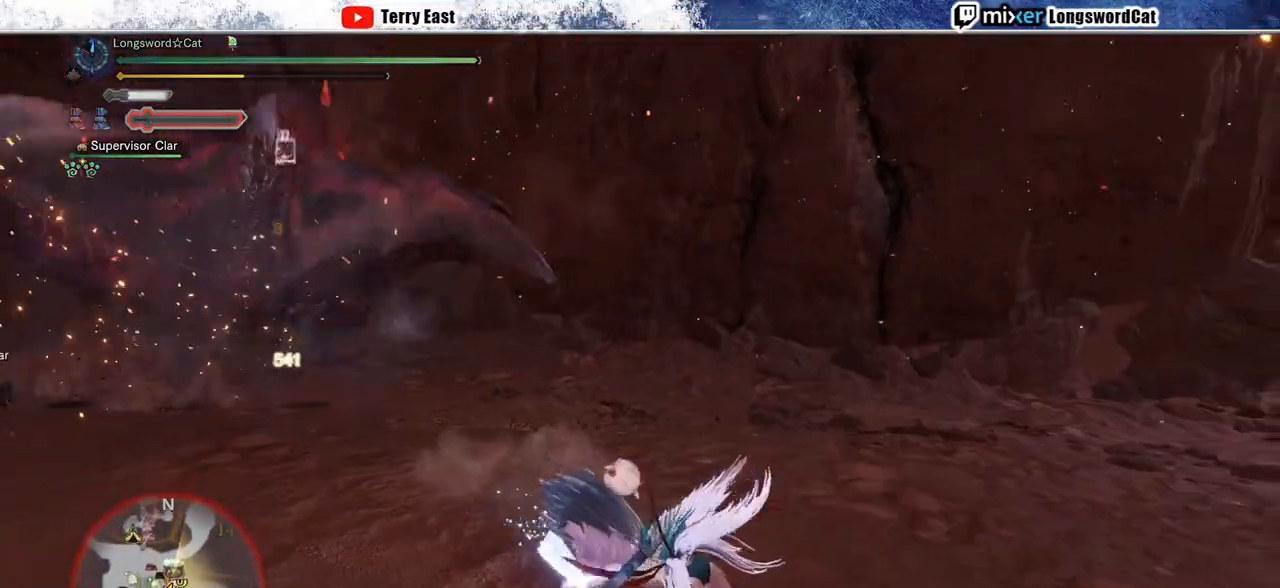
{"dt_ms": 500, "buttons": ["R2"], "left_stick": "up", "right_stick": "center", "events": [[83, "left_stick", "up-right"], [100, "right_stick", "center"], [400, "left_stick", "up"], [467, "R2", "down"]]}
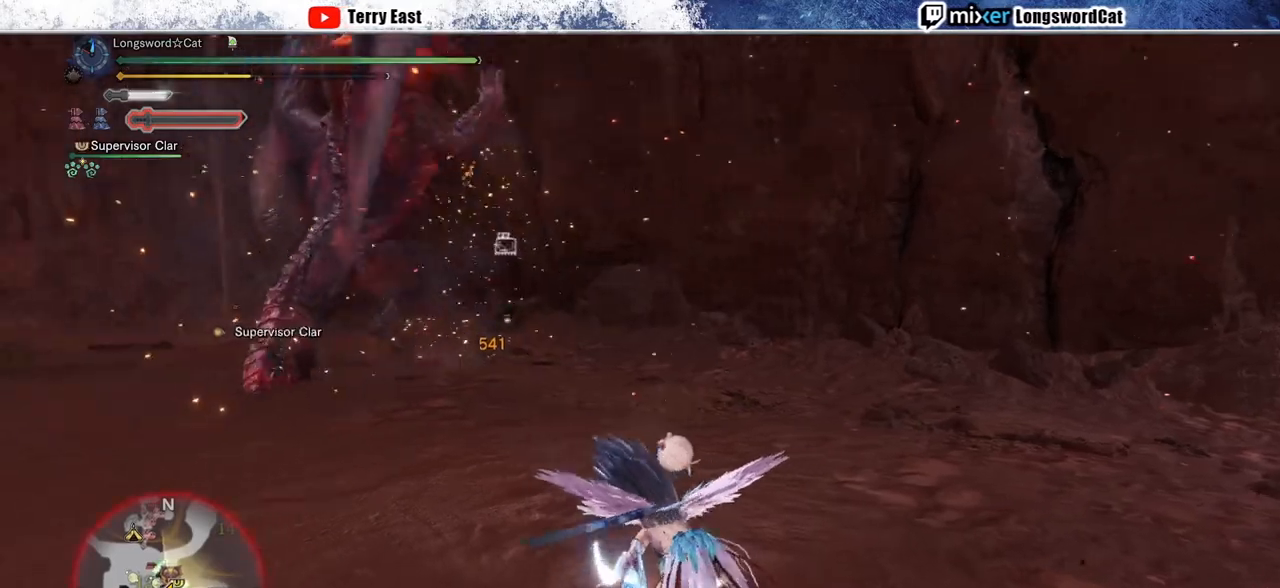
{"dt_ms": 500, "buttons": ["R2"], "left_stick": "up-left", "right_stick": "center", "events": [[383, "left_stick", "up-left"]]}
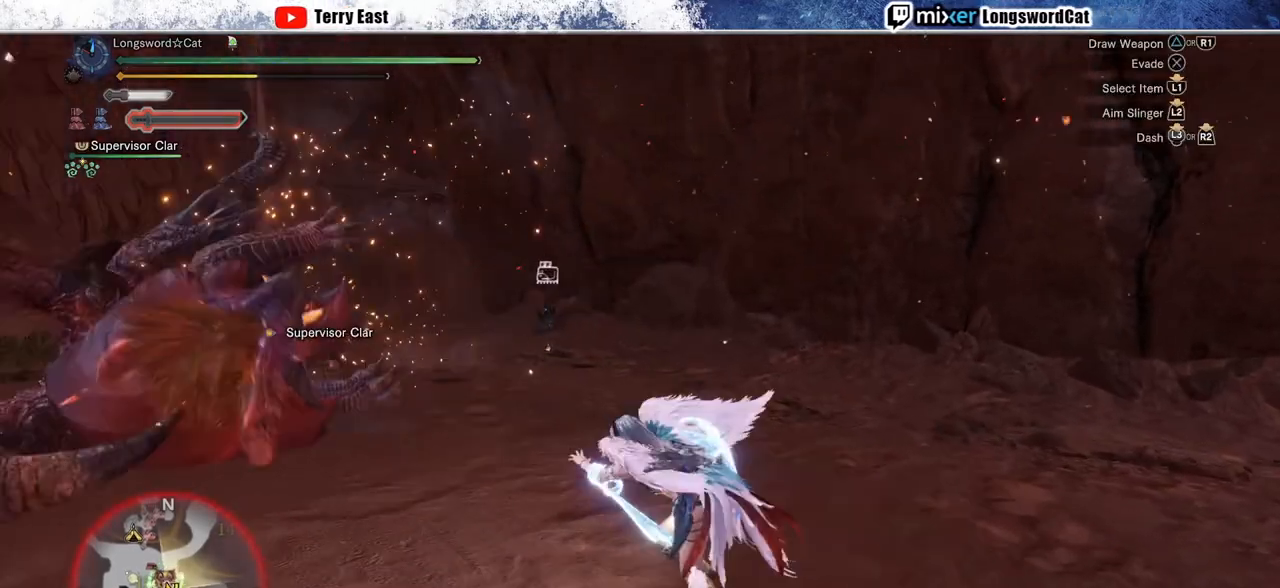
{"dt_ms": 500, "buttons": ["TRIANGLE", "R2"], "left_stick": "up-left", "right_stick": "center", "events": [[450, "TRIANGLE", "down"]]}